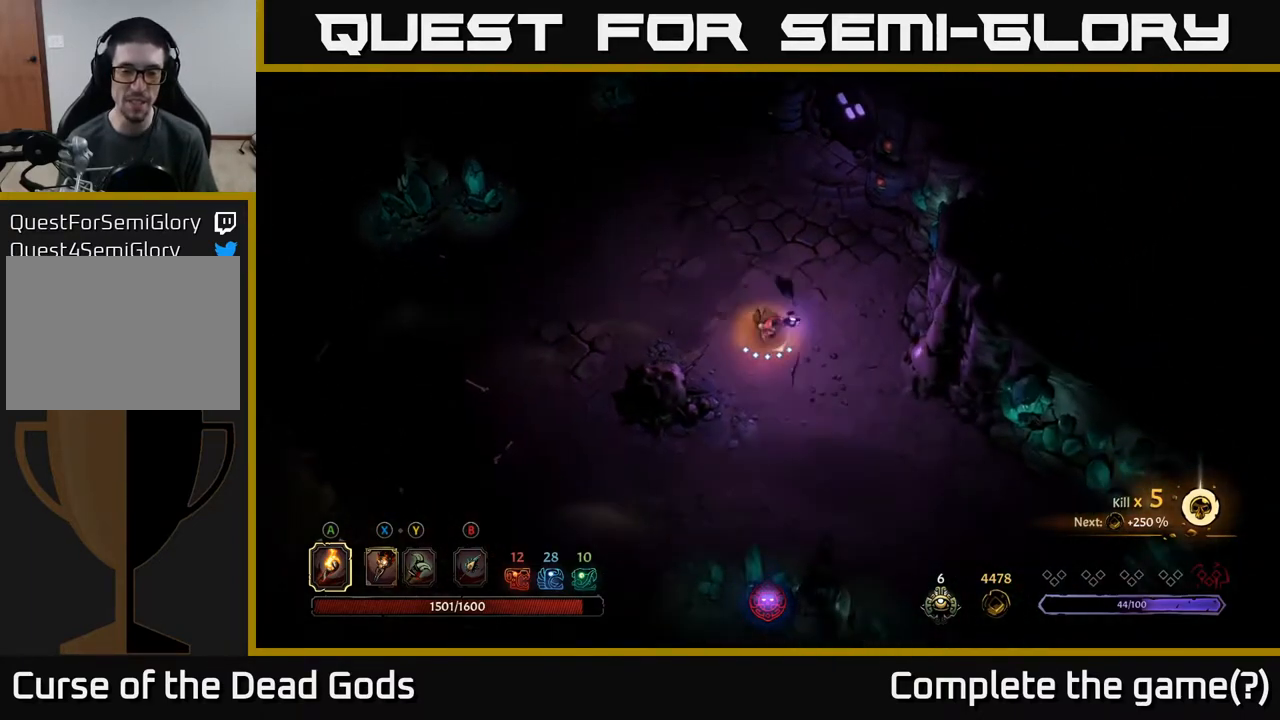
Gameplay with a controller (Xbox layout); each line is a JSON object with the inputs held at the frame after it. "events" lists button and stick changes between this image and that frame as [ms after this image, input, new state], when the widget could be followed in between.
{"buttons": [], "left_stick": "down", "right_stick": "center", "events": [[450, "left_stick", "down"]]}
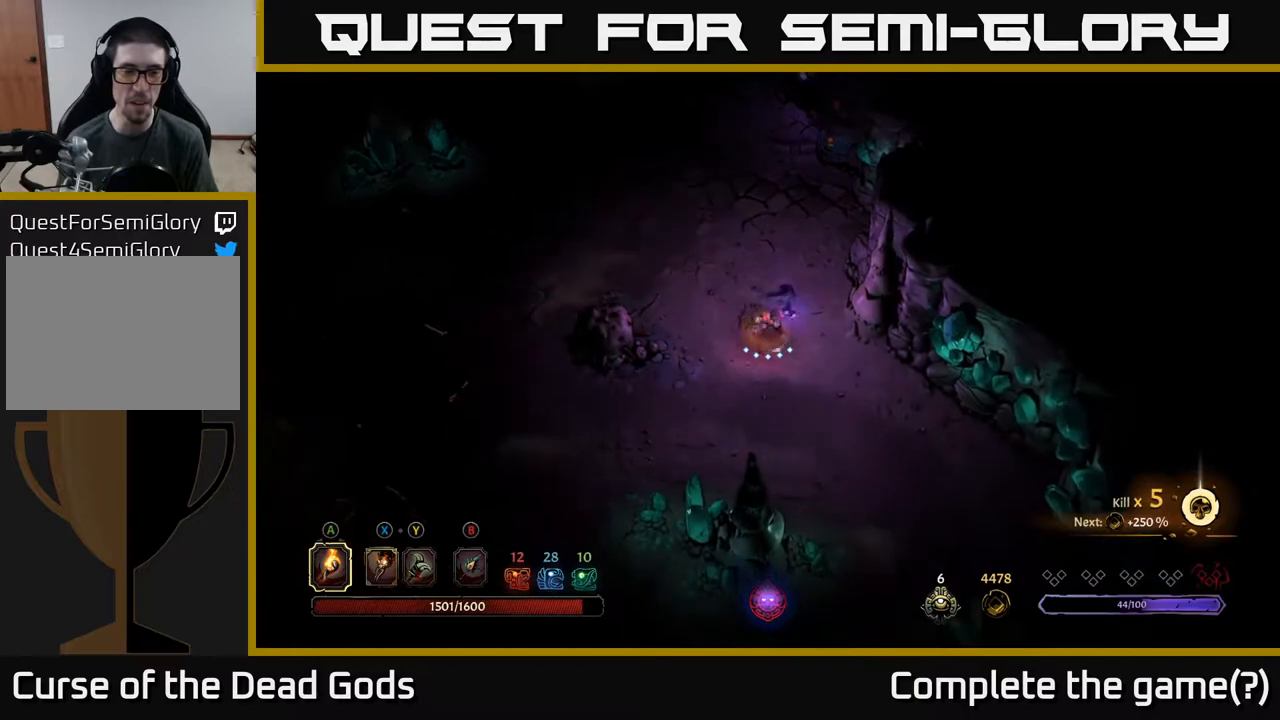
{"buttons": [], "left_stick": "down", "right_stick": "center", "events": [[17, "left_stick", "down-left"], [317, "left_stick", "down"]]}
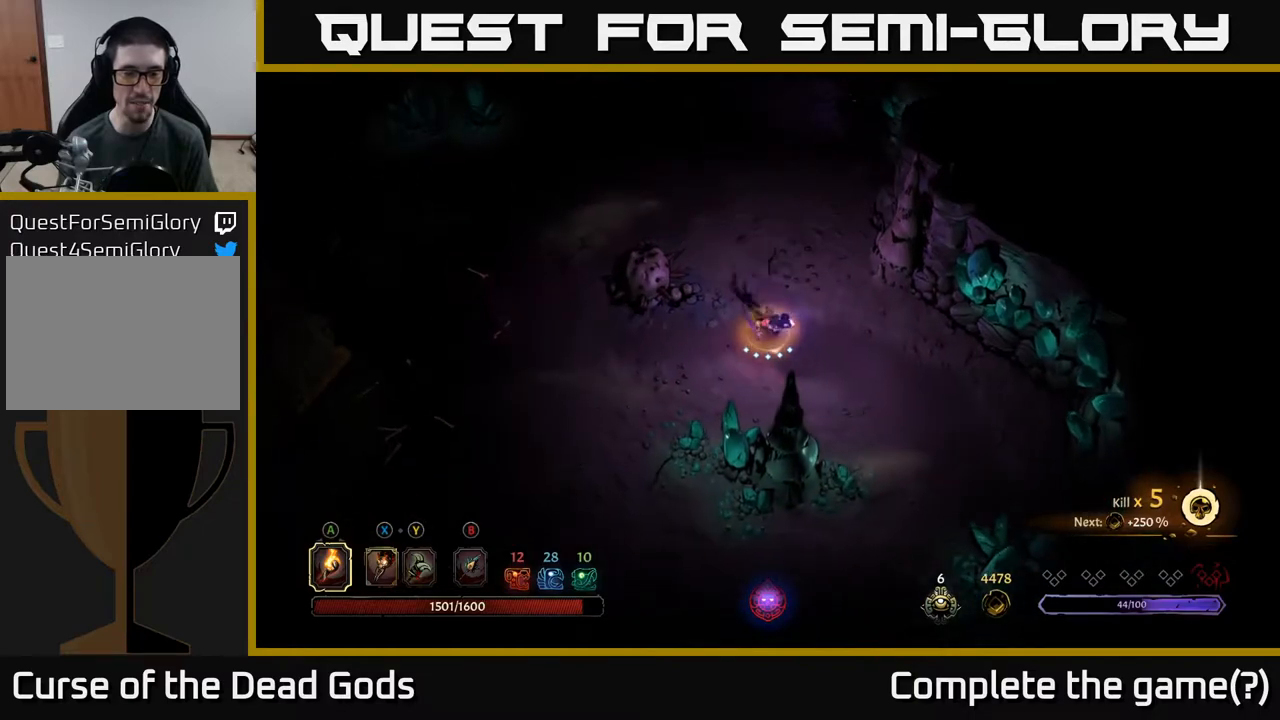
{"buttons": [], "left_stick": "down", "right_stick": "center", "events": [[333, "X", "down"], [433, "X", "up"]]}
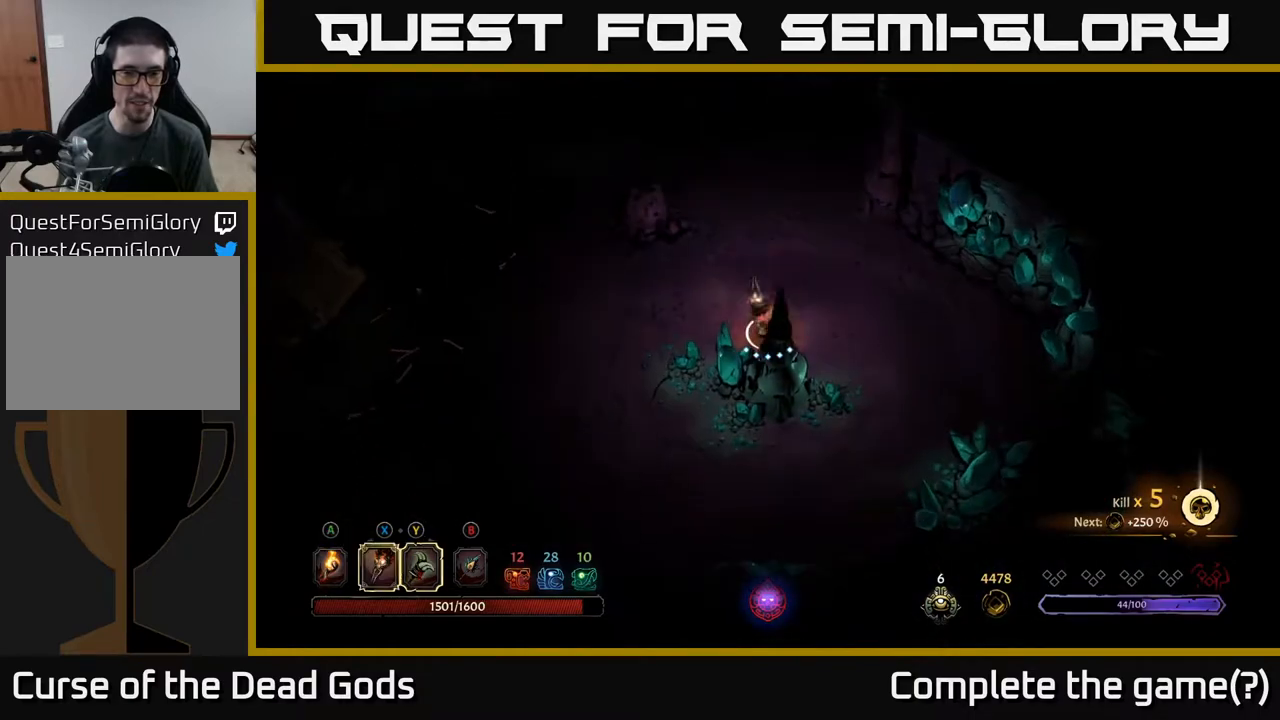
{"buttons": [], "left_stick": "center", "right_stick": "center", "events": [[33, "X", "down"], [83, "X", "up"], [167, "left_stick", "center"]]}
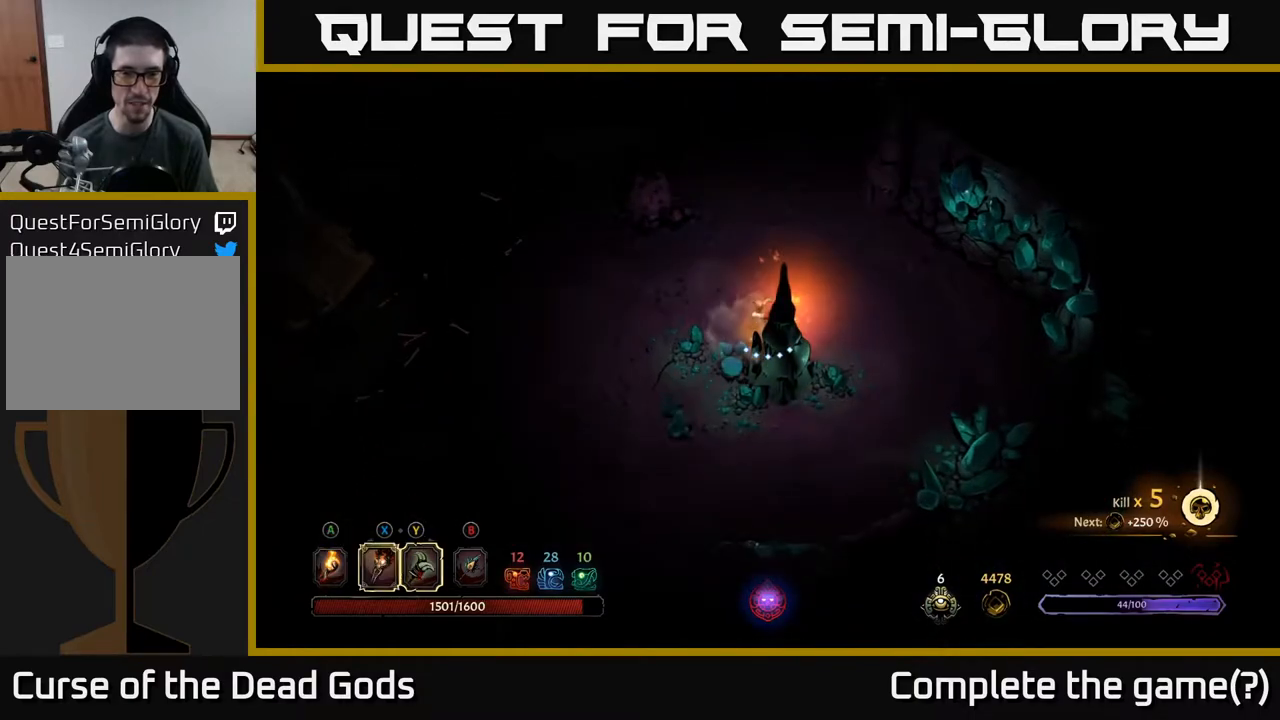
{"buttons": [], "left_stick": "up", "right_stick": "center", "events": [[17, "left_stick", "up"]]}
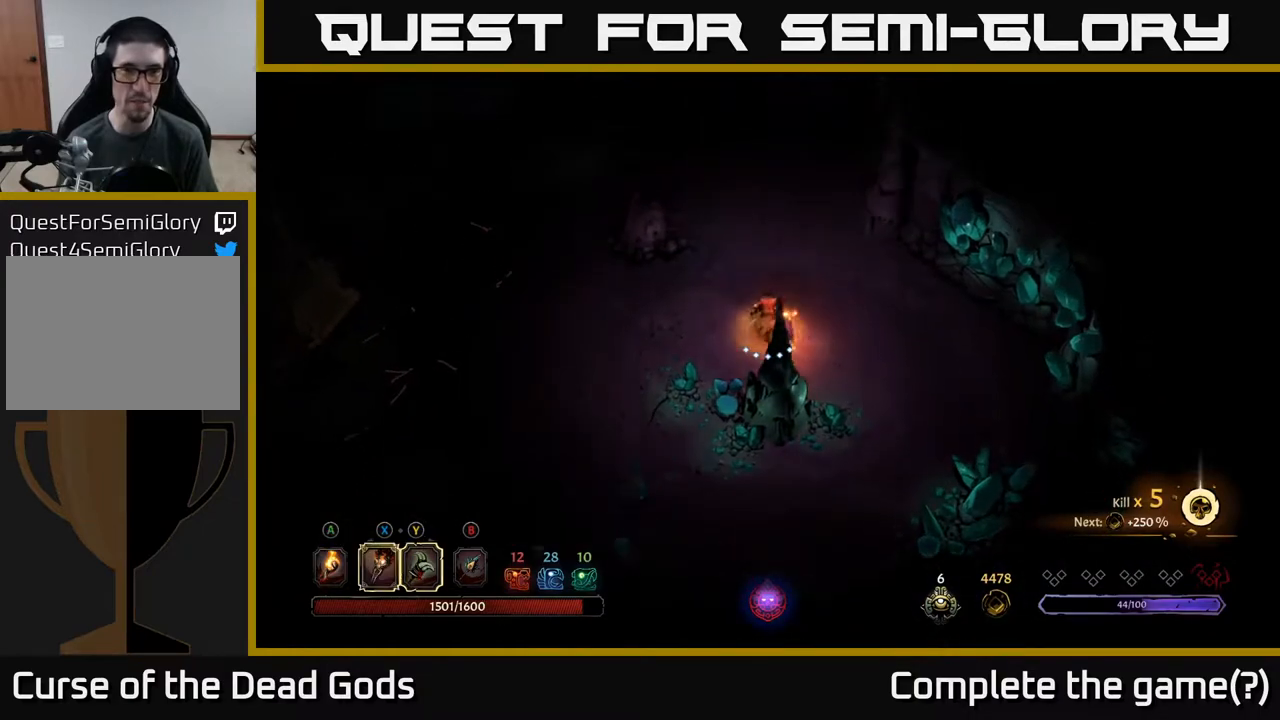
{"buttons": [], "left_stick": "up", "right_stick": "center", "events": []}
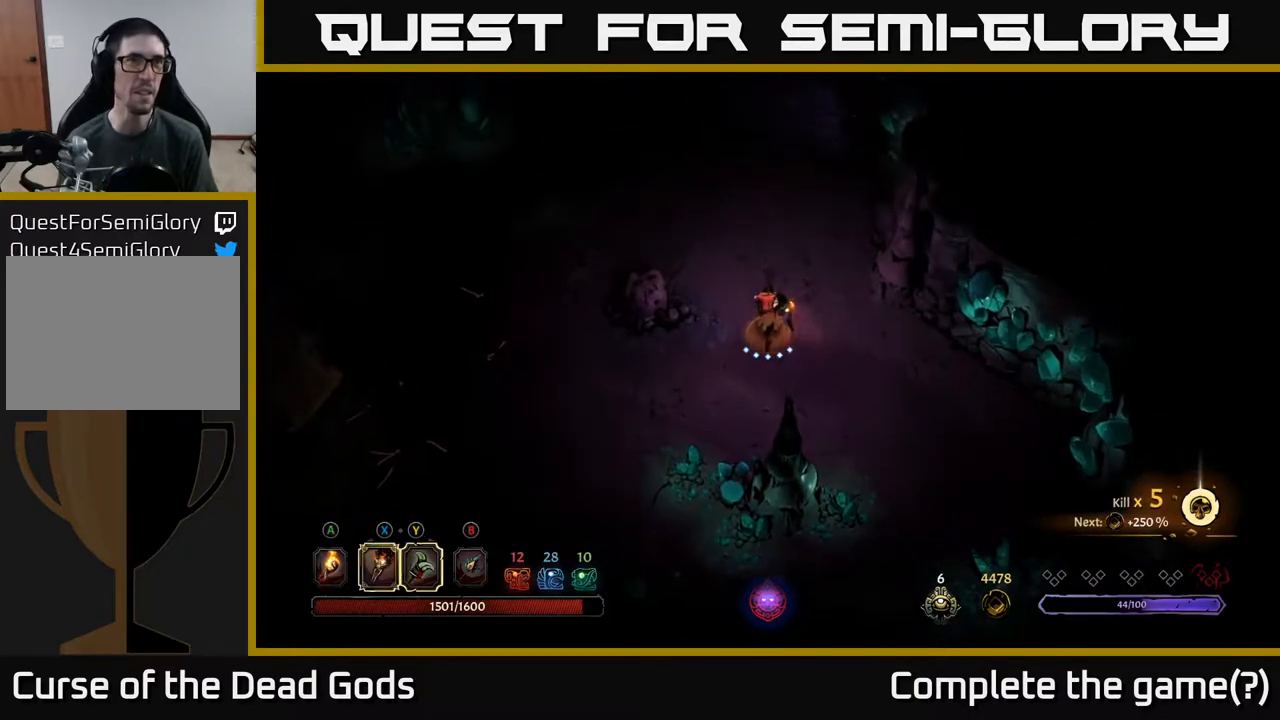
{"buttons": [], "left_stick": "up", "right_stick": "center", "events": [[67, "left_stick", "up-left"], [283, "left_stick", "up"]]}
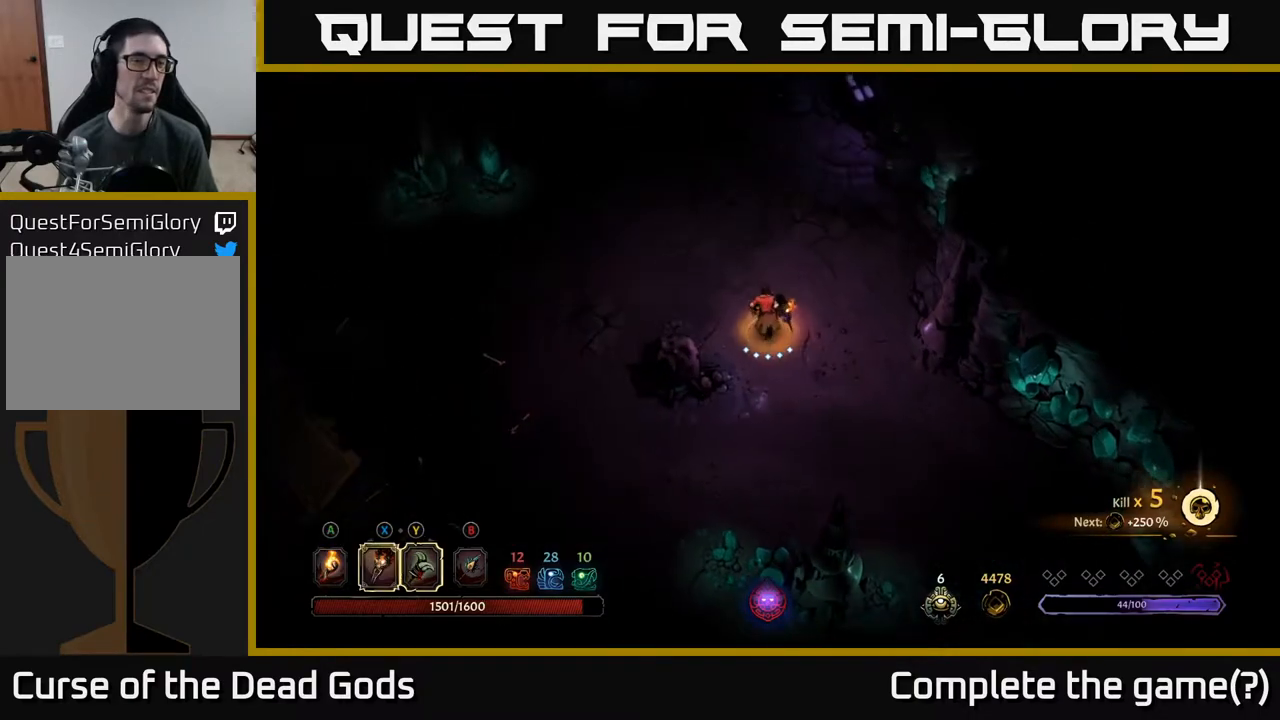
{"buttons": [], "left_stick": "up", "right_stick": "center", "events": []}
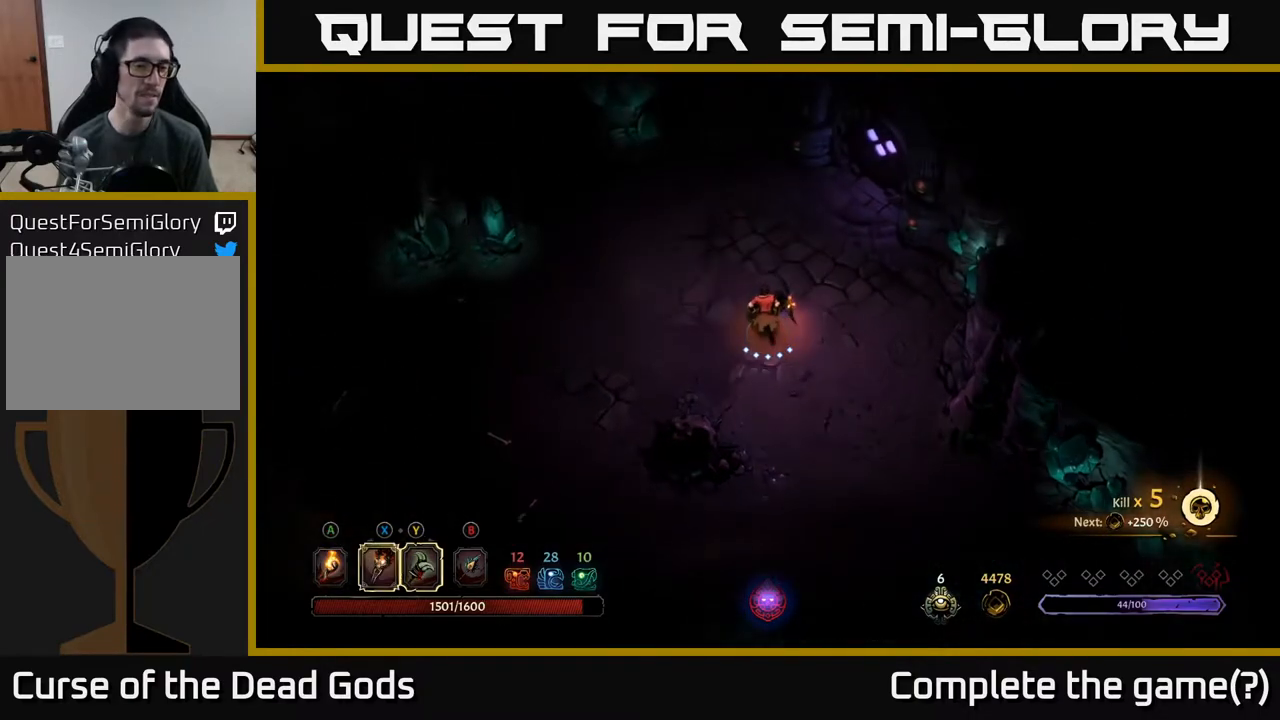
{"buttons": [], "left_stick": "up", "right_stick": "center", "events": []}
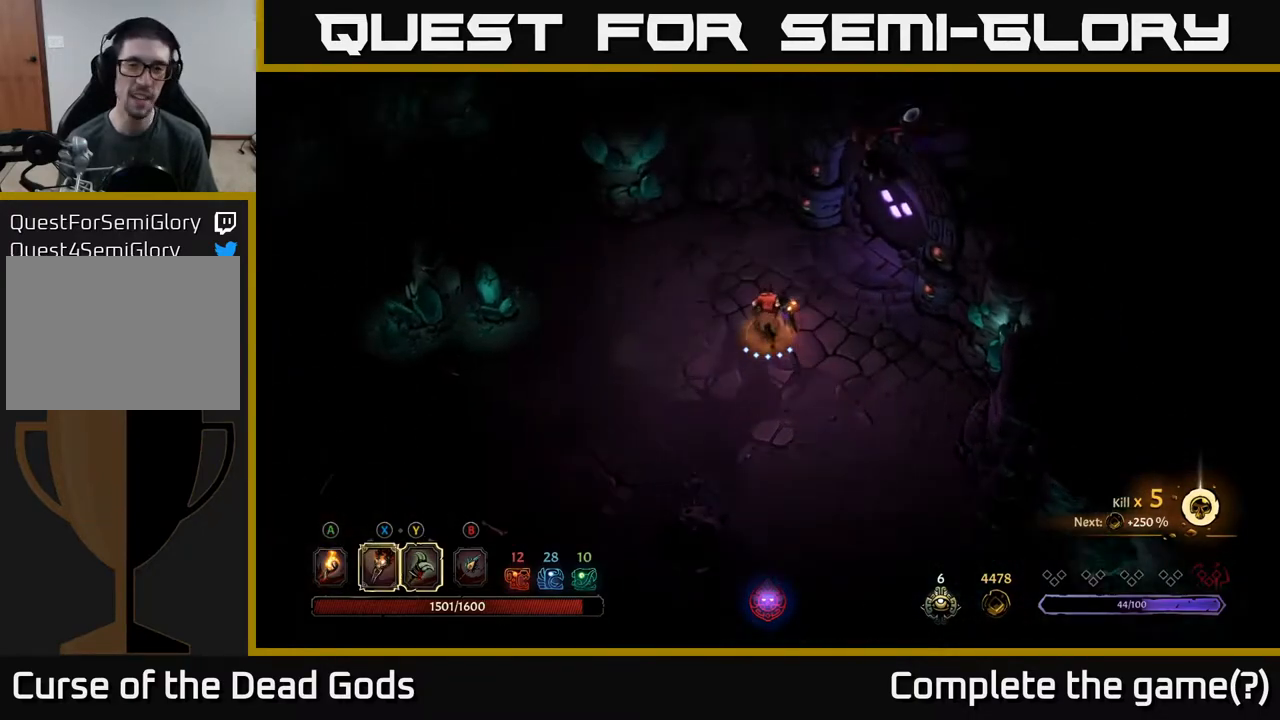
{"buttons": [], "left_stick": "up-right", "right_stick": "center", "events": [[117, "left_stick", "up-right"]]}
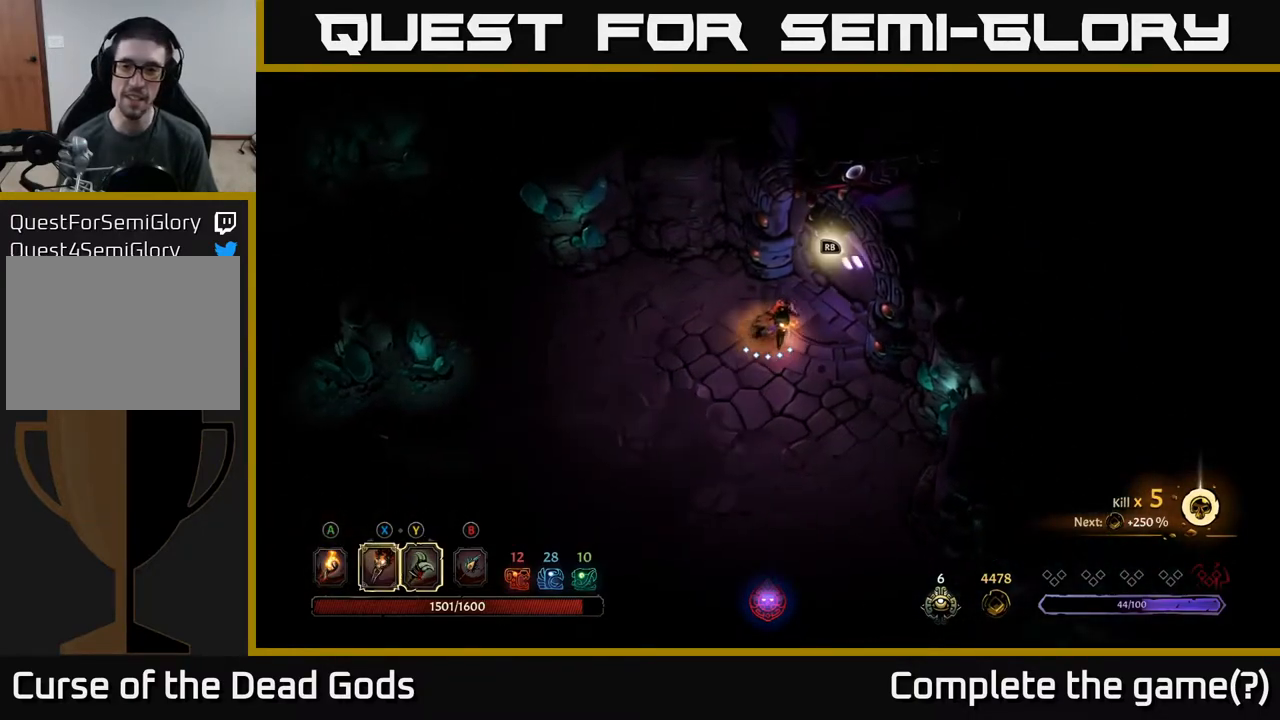
{"buttons": [], "left_stick": "center", "right_stick": "center", "events": [[117, "R1", "down"], [183, "left_stick", "center"], [200, "R1", "up"]]}
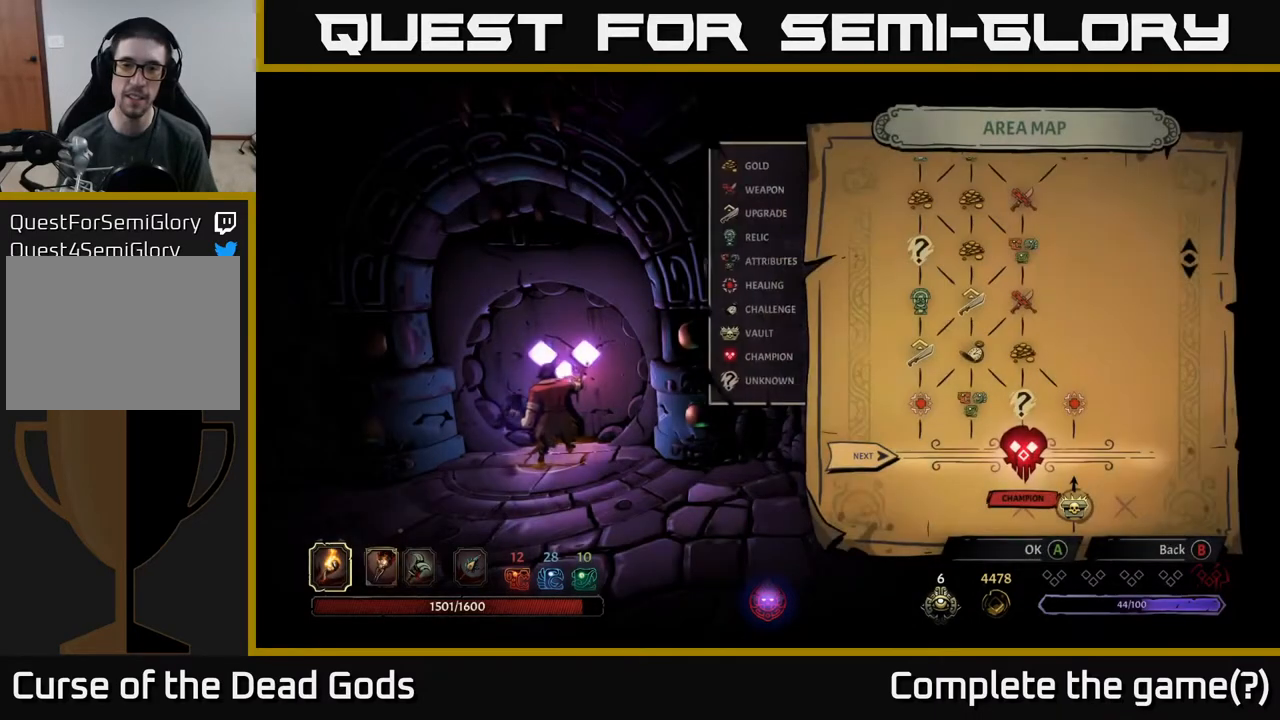
{"buttons": ["DPAD_RIGHT"], "left_stick": "center", "right_stick": "center", "events": [[467, "DPAD_RIGHT", "down"]]}
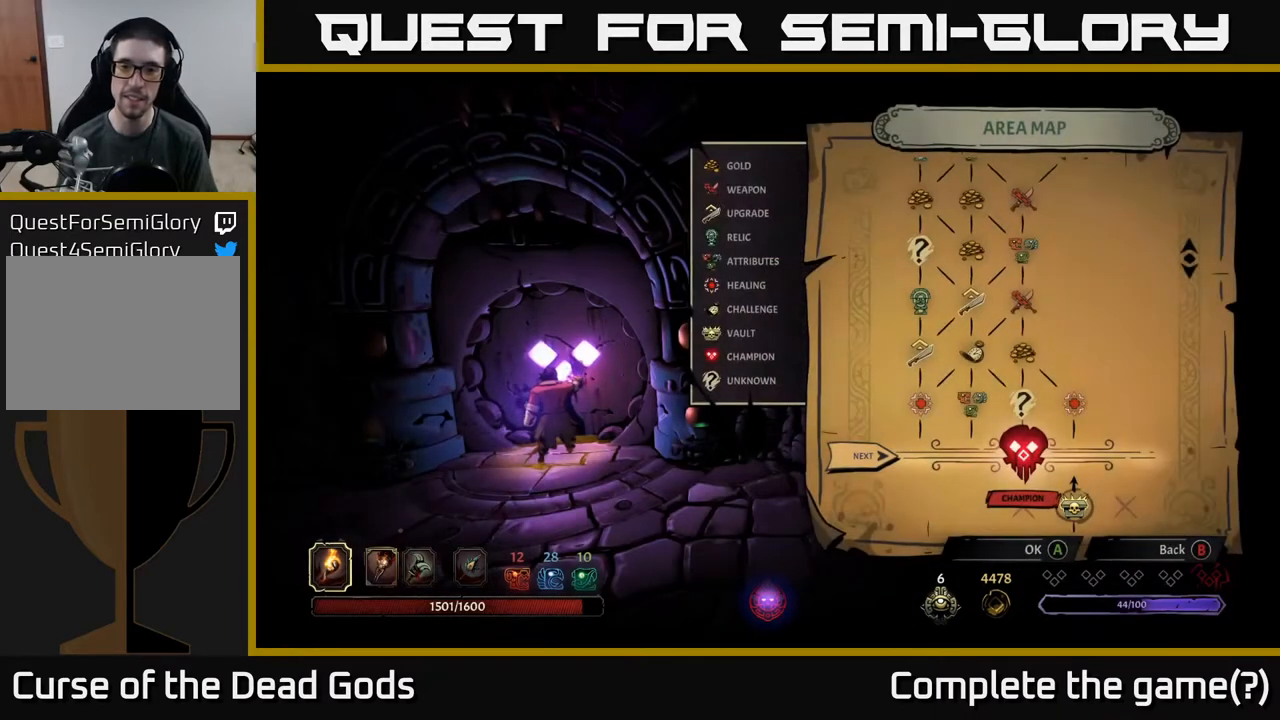
{"buttons": [], "left_stick": "center", "right_stick": "center", "events": [[117, "DPAD_RIGHT", "up"]]}
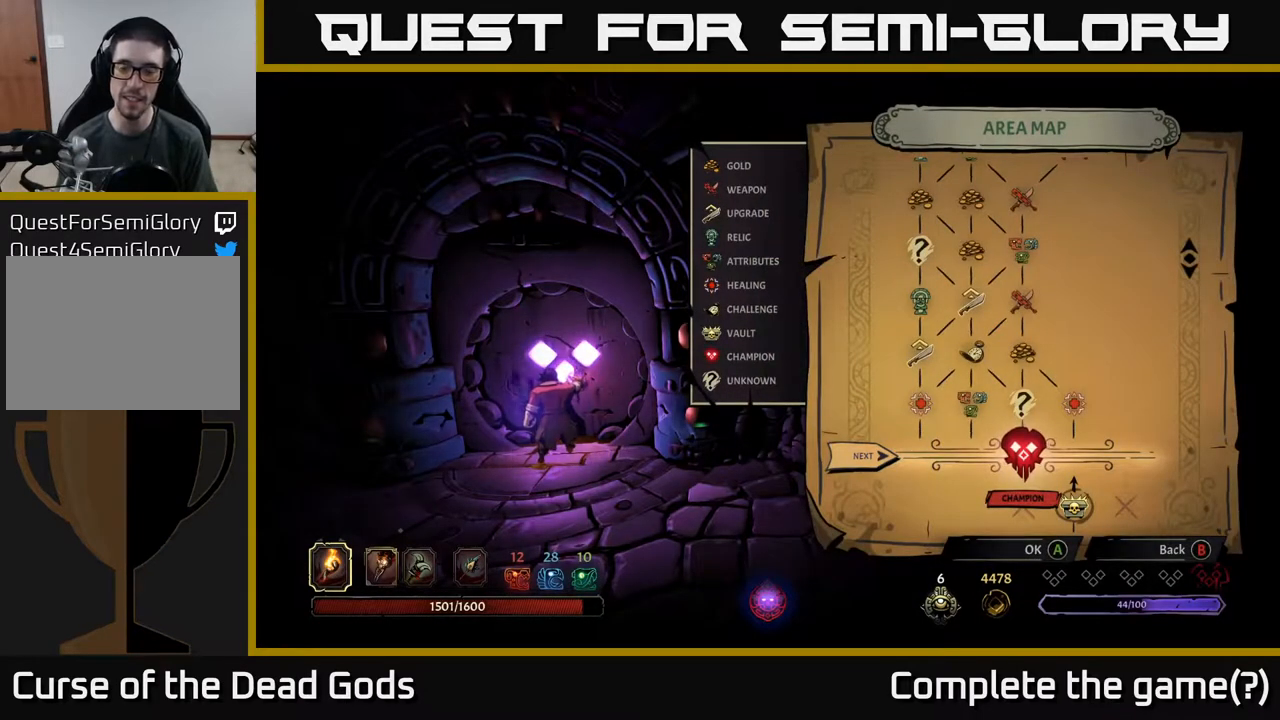
{"buttons": [], "left_stick": "center", "right_stick": "center", "events": []}
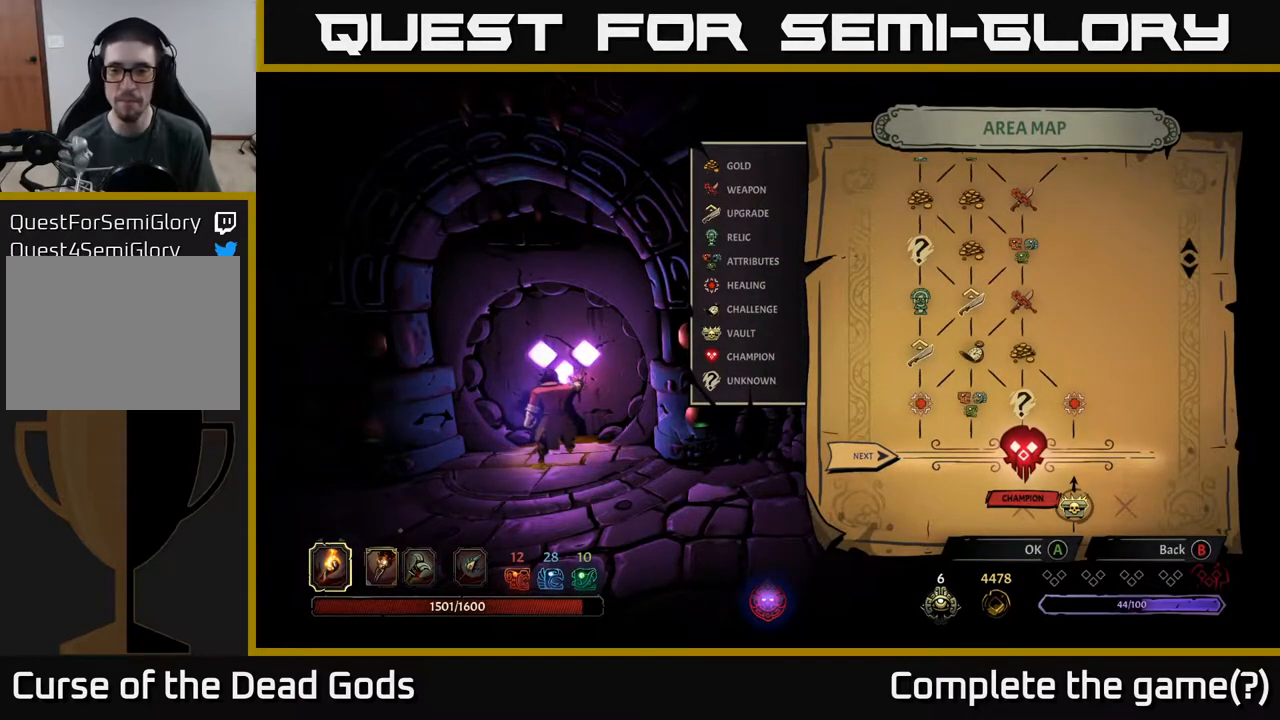
{"buttons": [], "left_stick": "center", "right_stick": "center", "events": []}
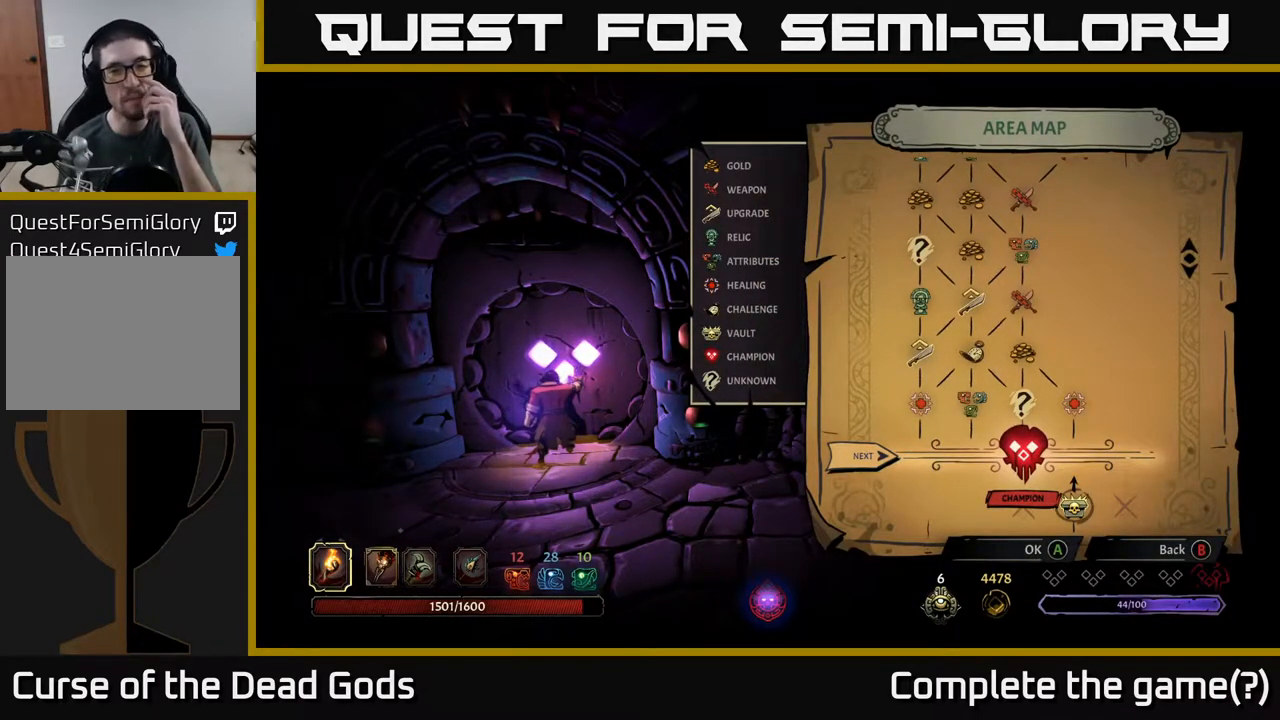
{"buttons": [], "left_stick": "center", "right_stick": "center", "events": []}
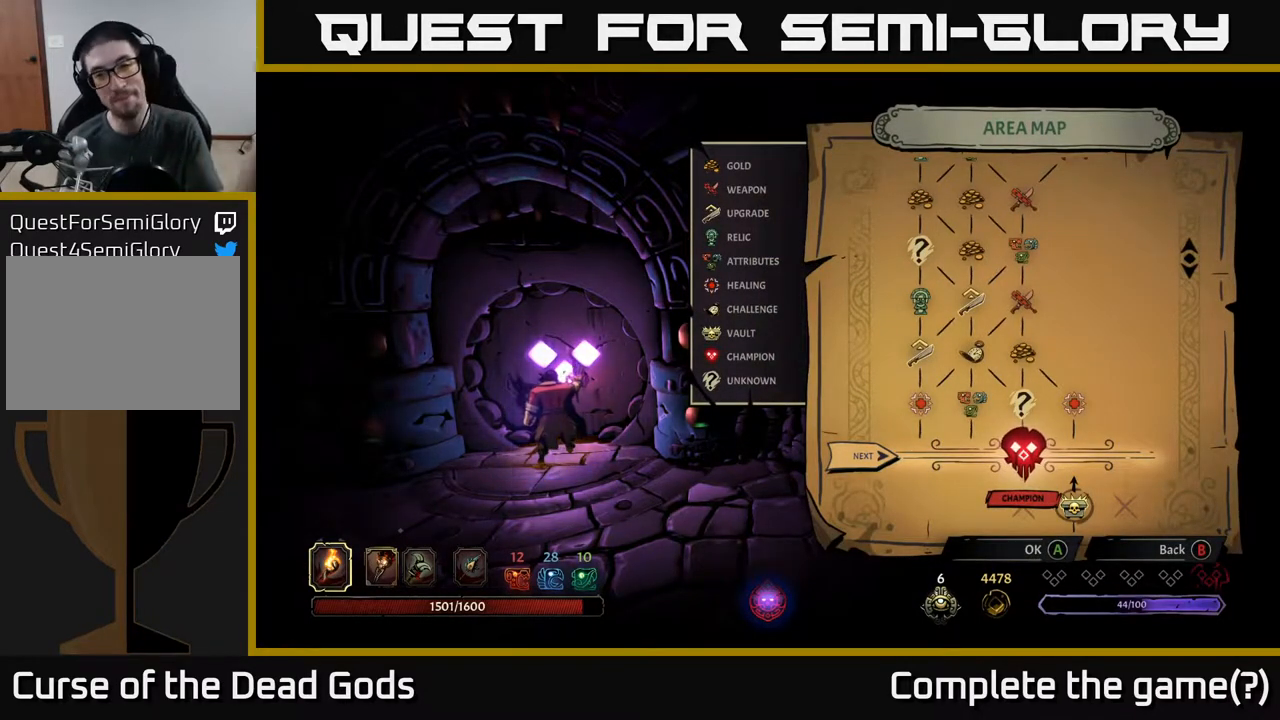
{"buttons": [], "left_stick": "center", "right_stick": "up", "events": [[400, "right_stick", "up"]]}
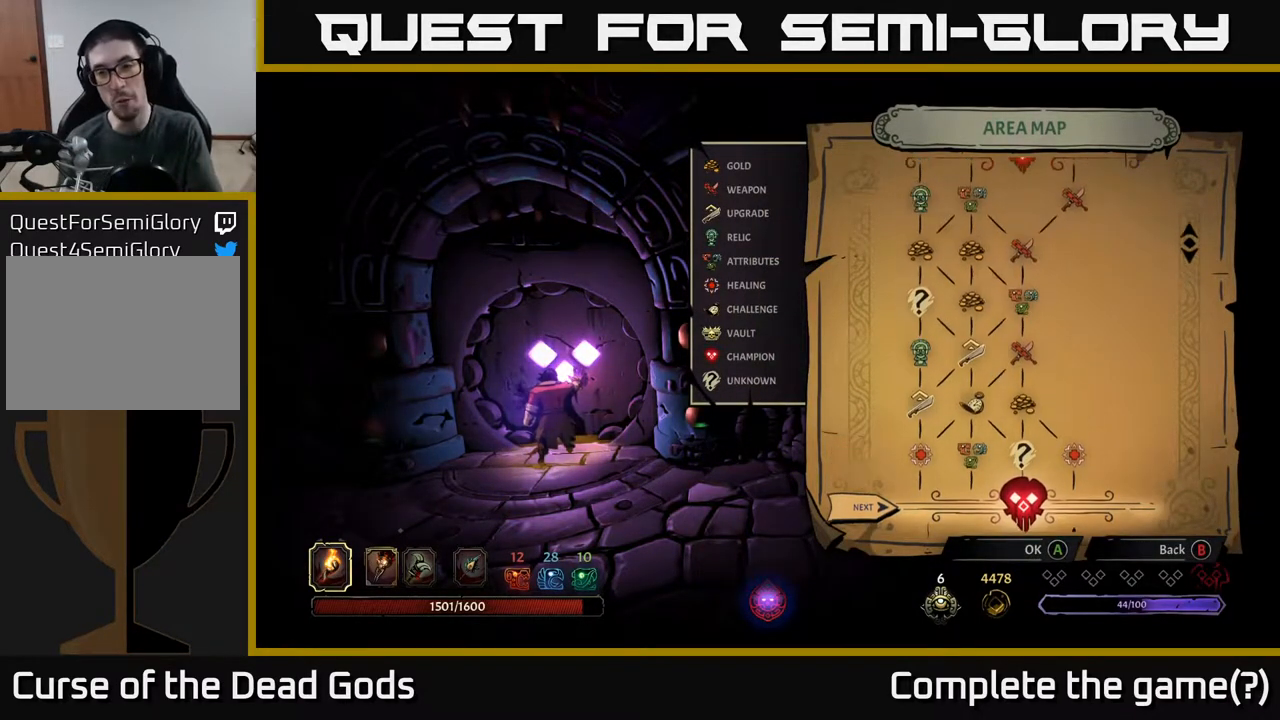
{"buttons": [], "left_stick": "center", "right_stick": "up", "events": [[67, "right_stick", "center"], [450, "right_stick", "up"]]}
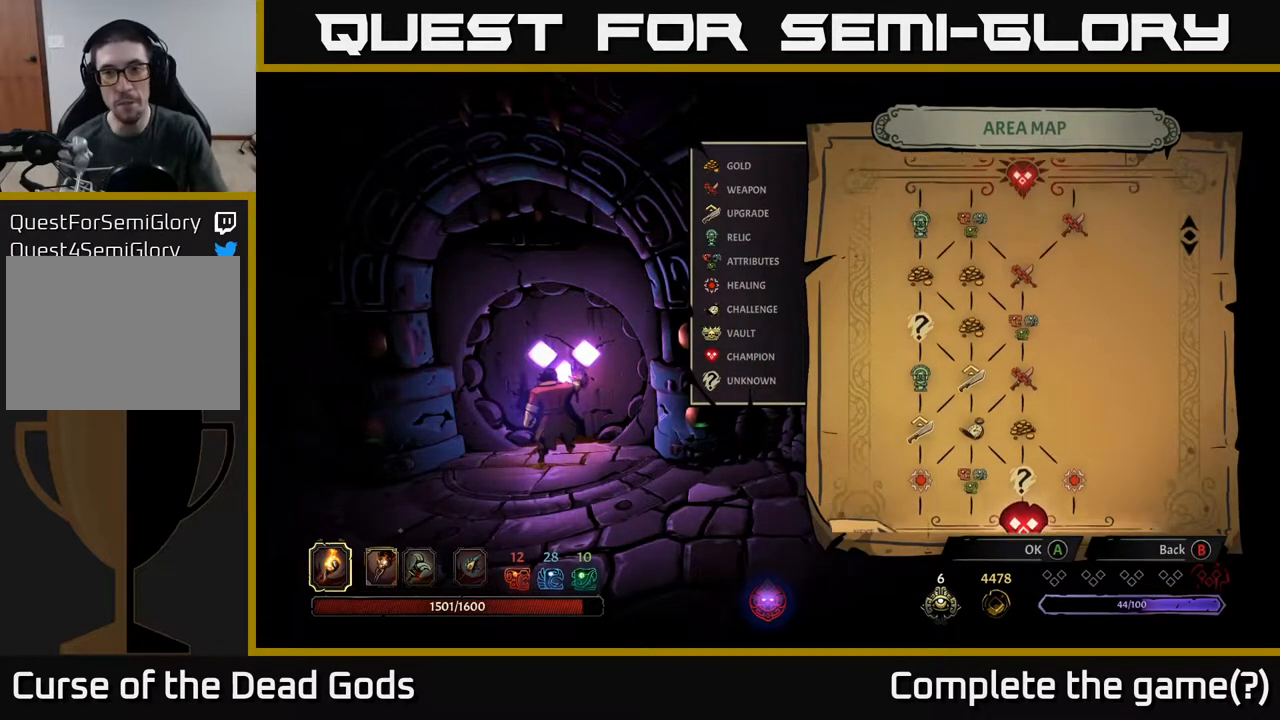
{"buttons": [], "left_stick": "center", "right_stick": "center", "events": [[117, "right_stick", "center"], [217, "right_stick", "down"], [433, "right_stick", "center"]]}
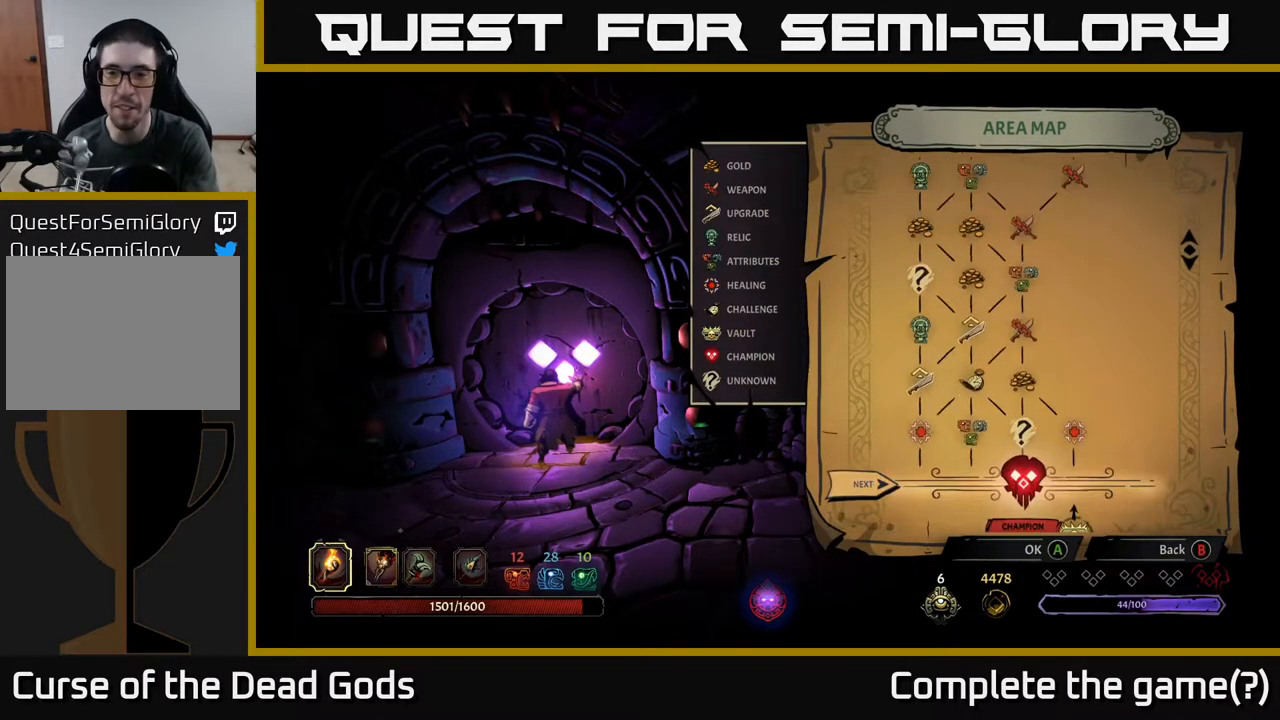
{"buttons": [], "left_stick": "center", "right_stick": "center", "events": []}
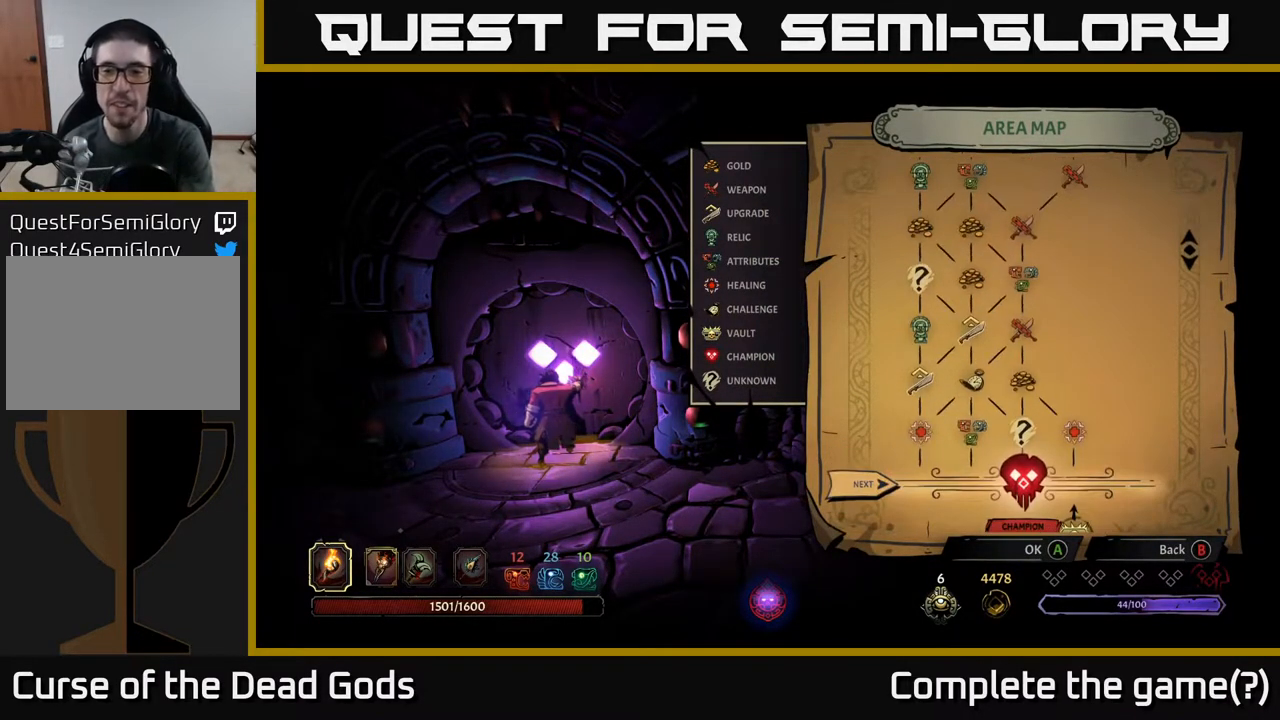
{"buttons": [], "left_stick": "center", "right_stick": "center", "events": []}
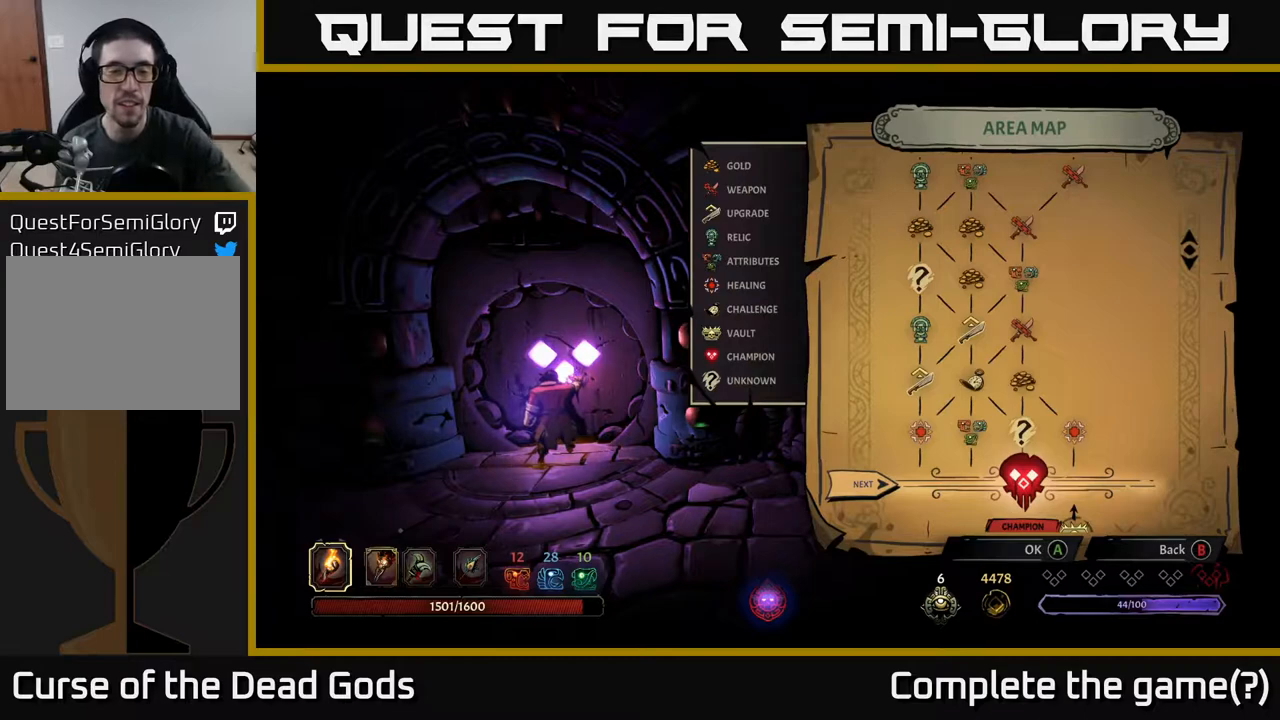
{"buttons": [], "left_stick": "center", "right_stick": "center", "events": [[33, "A", "down"], [83, "A", "up"]]}
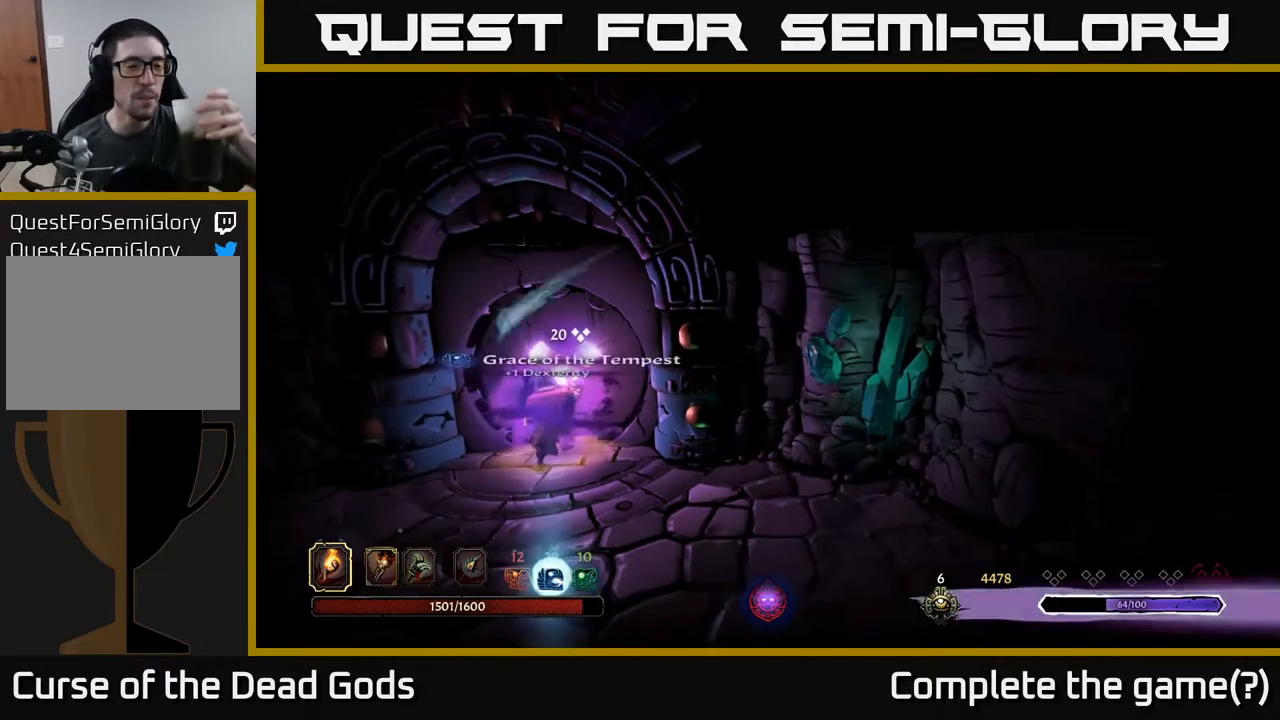
{"buttons": [], "left_stick": "center", "right_stick": "center", "events": []}
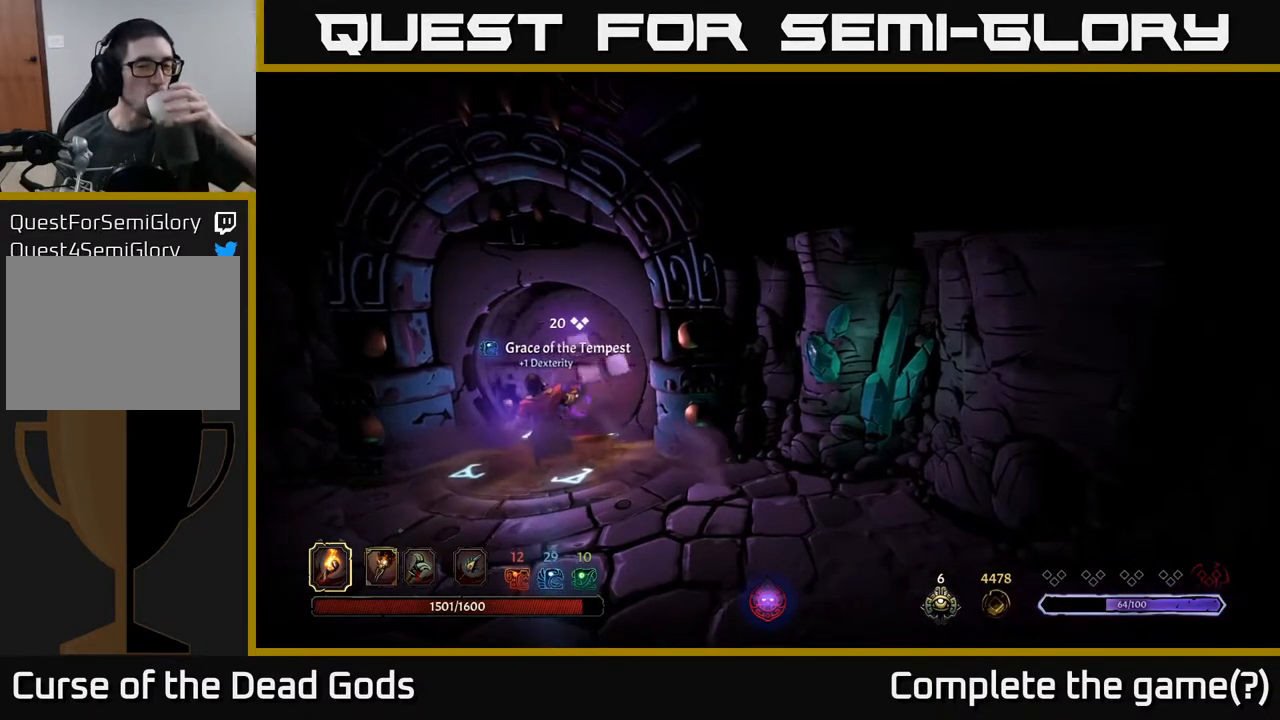
{"buttons": [], "left_stick": "center", "right_stick": "center", "events": []}
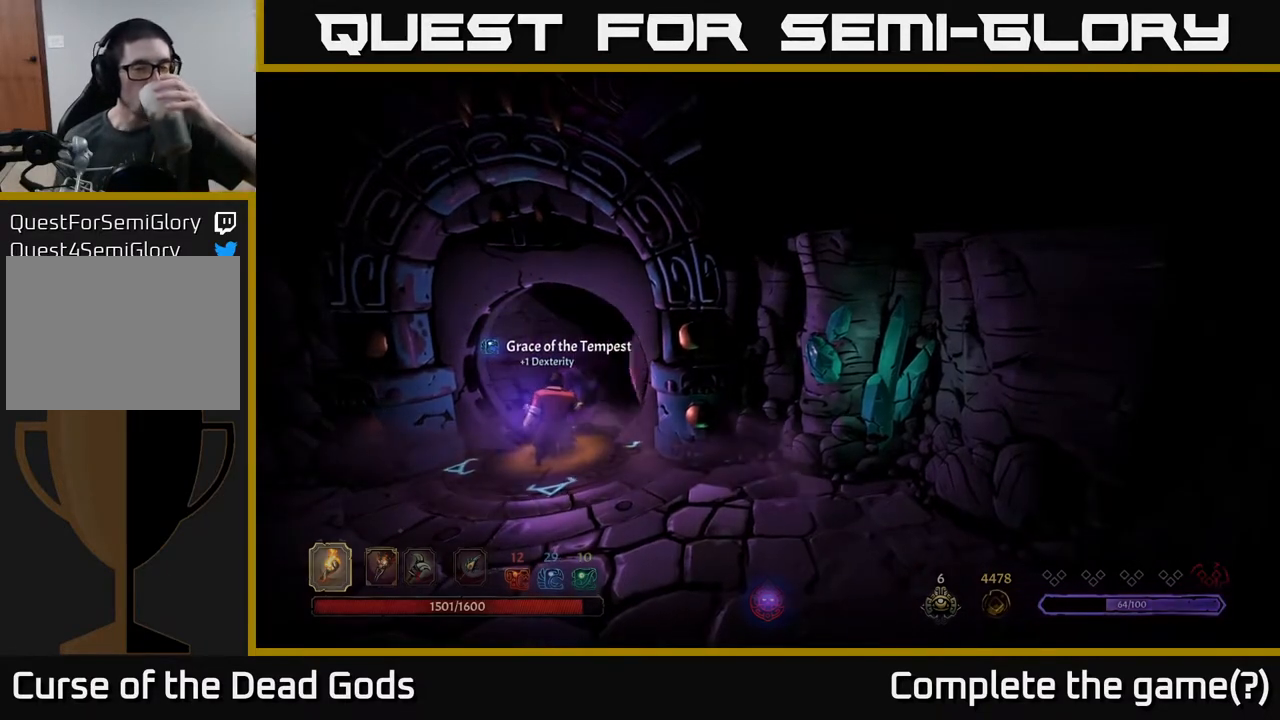
{"buttons": [], "left_stick": "center", "right_stick": "center", "events": []}
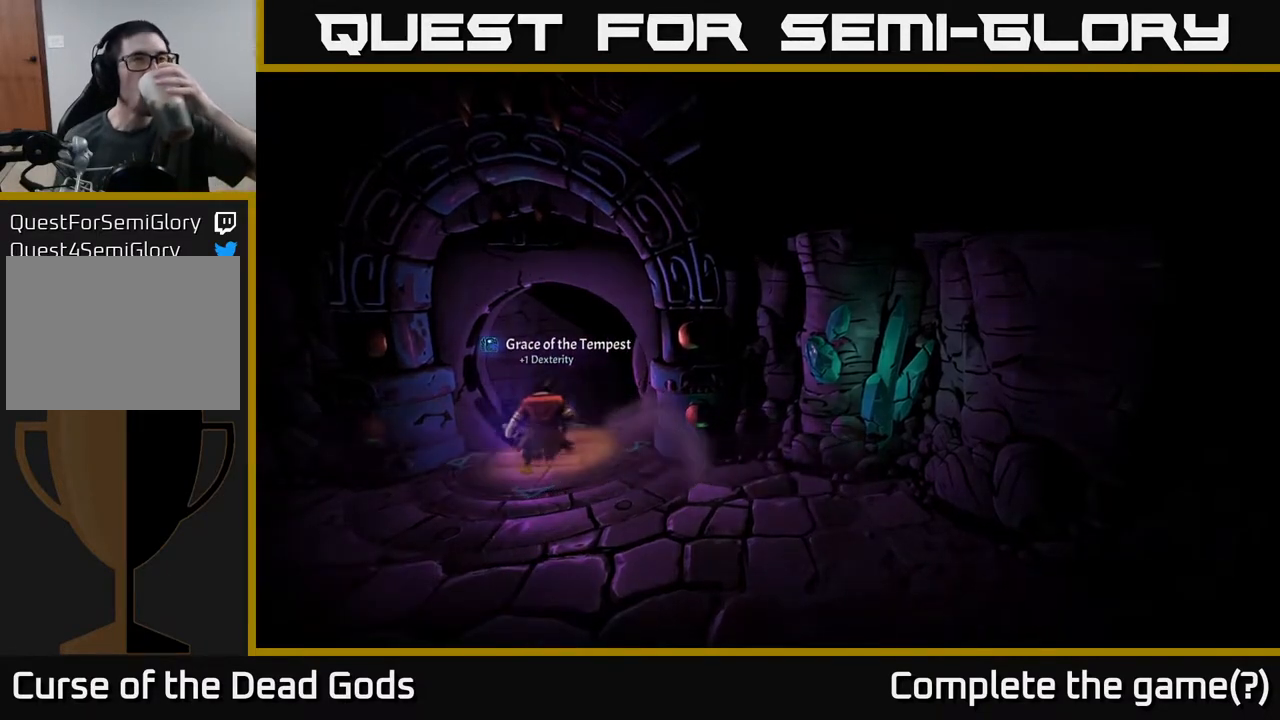
{"buttons": [], "left_stick": "center", "right_stick": "center", "events": []}
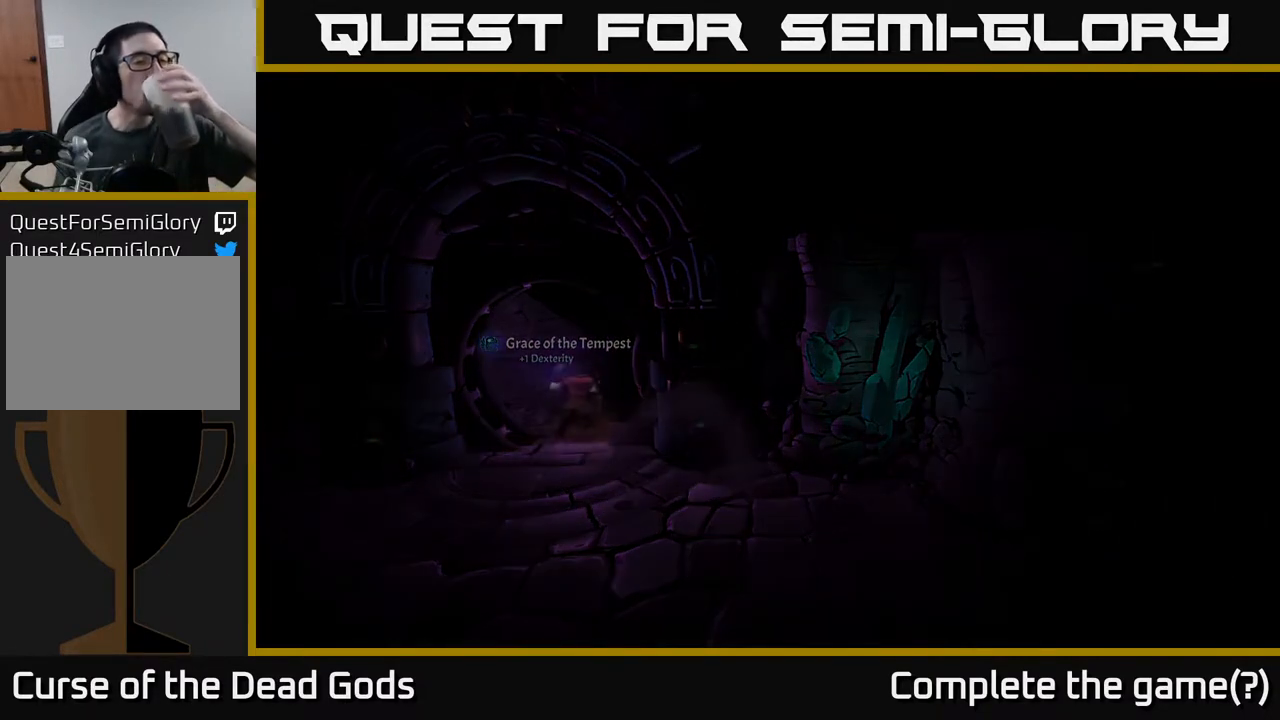
{"buttons": [], "left_stick": "center", "right_stick": "center", "events": []}
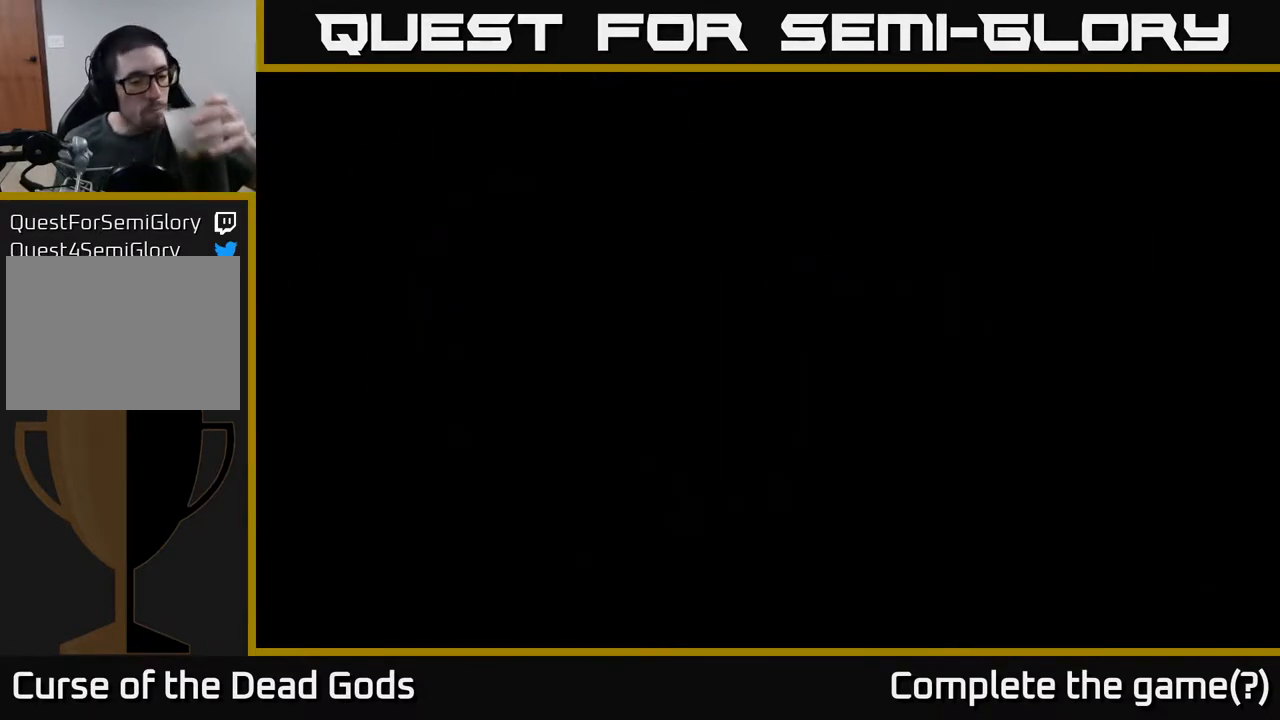
{"buttons": [], "left_stick": "center", "right_stick": "center", "events": []}